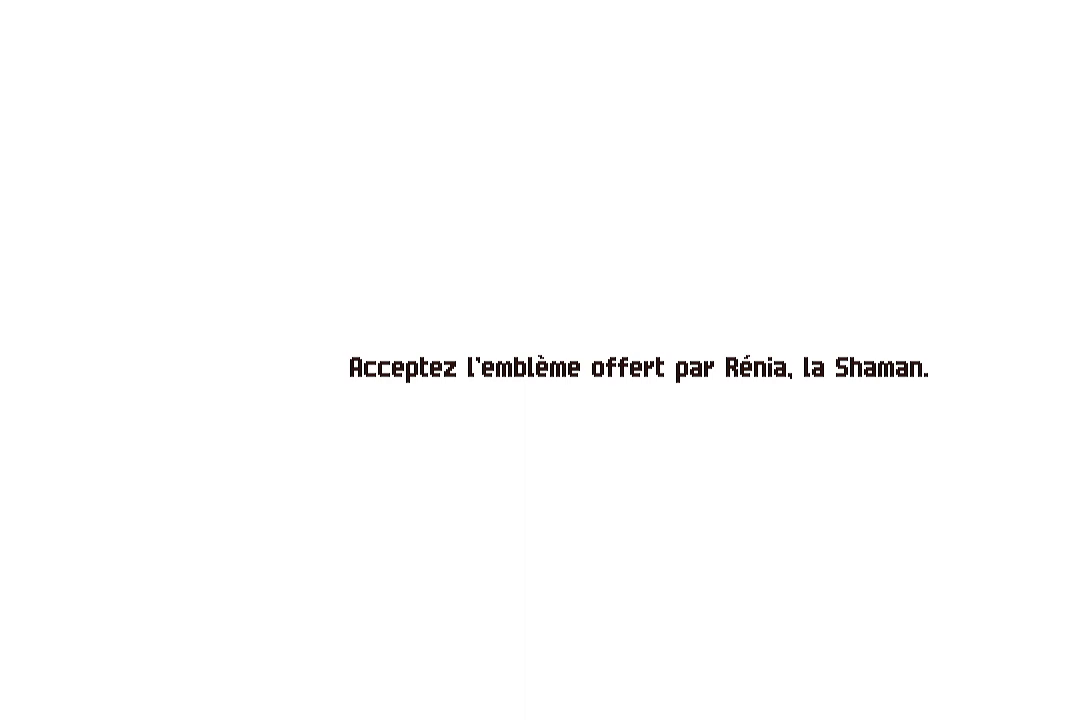
Gameplay with a controller (Xbox layout); each line is a JSON object with the inputs held at the frame after it. "events" lists button and stick changes between this image and that frame as [ms after this image, input, new state], when the widget could be followed in between.
{"buttons": [], "left_stick": "center", "right_stick": "center", "events": [[333, "A", "down"], [433, "A", "up"]]}
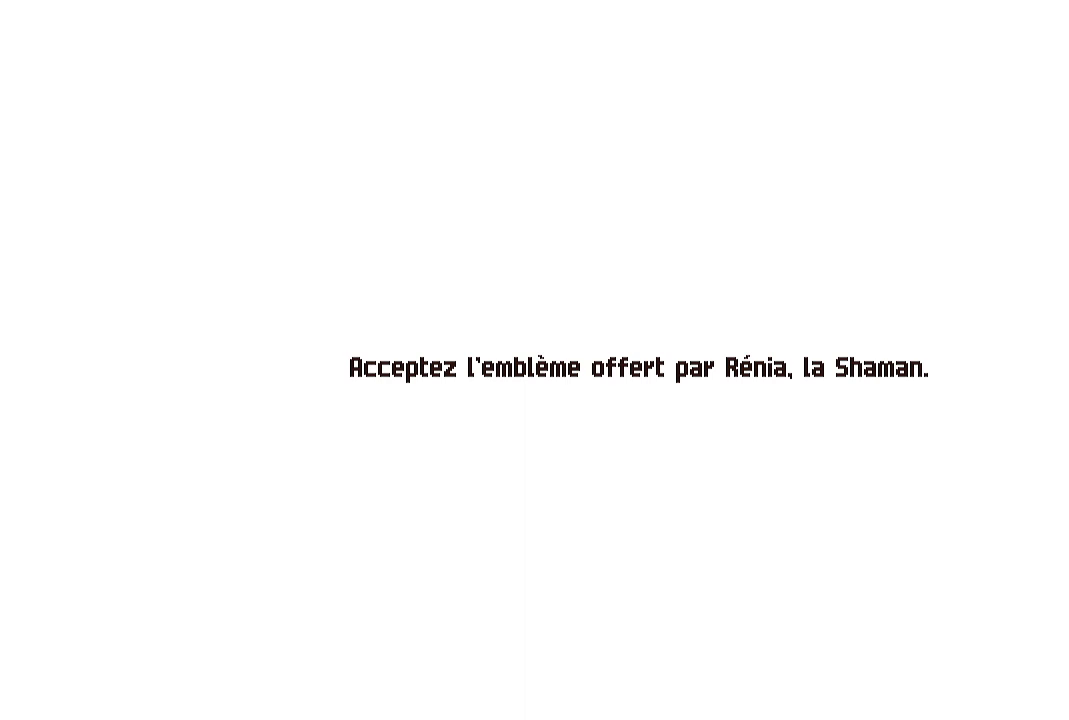
{"buttons": [], "left_stick": "center", "right_stick": "center", "events": []}
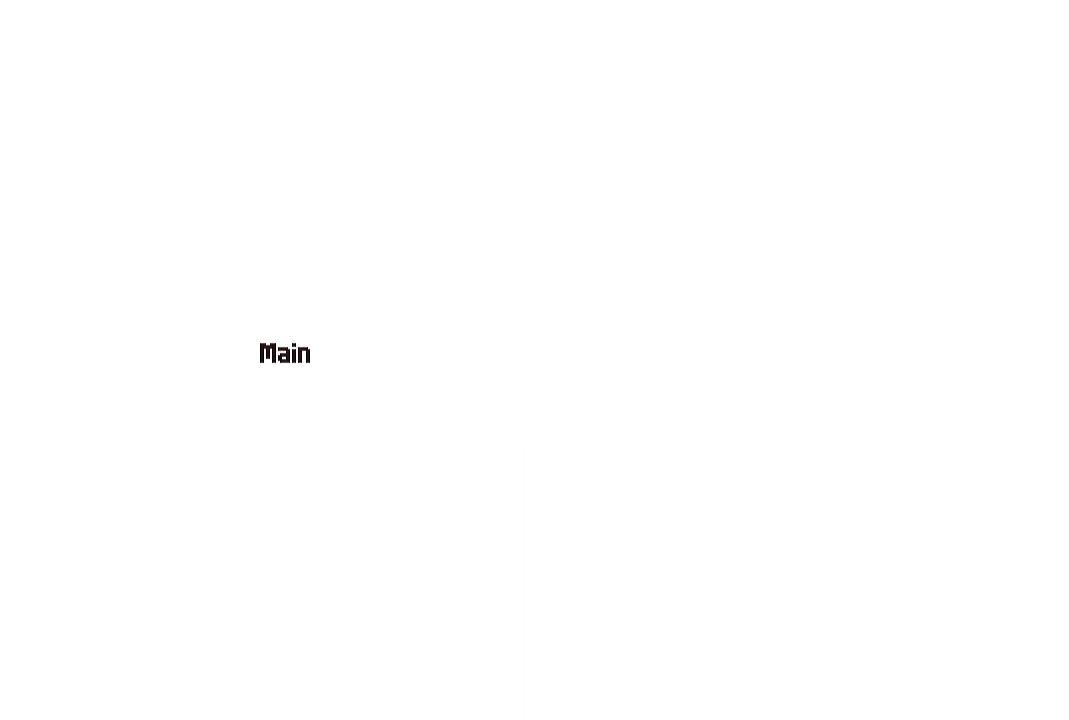
{"buttons": ["A"], "left_stick": "center", "right_stick": "center", "events": [[367, "A", "down"]]}
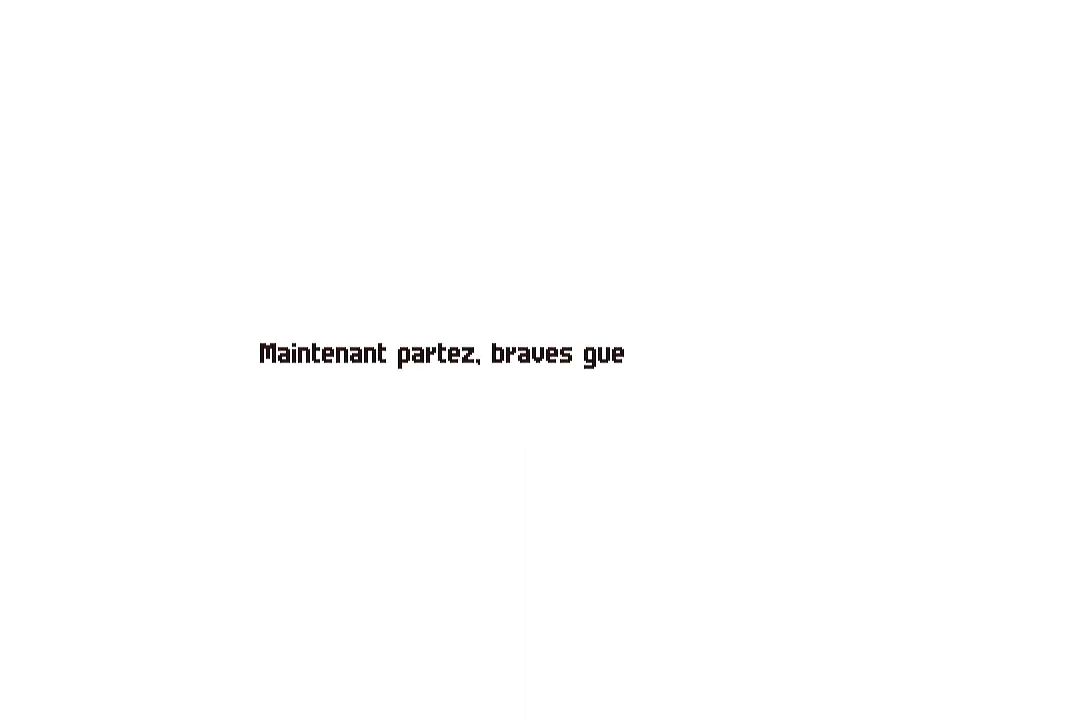
{"buttons": [], "left_stick": "center", "right_stick": "center", "events": [[17, "A", "up"], [350, "A", "down"], [500, "A", "up"]]}
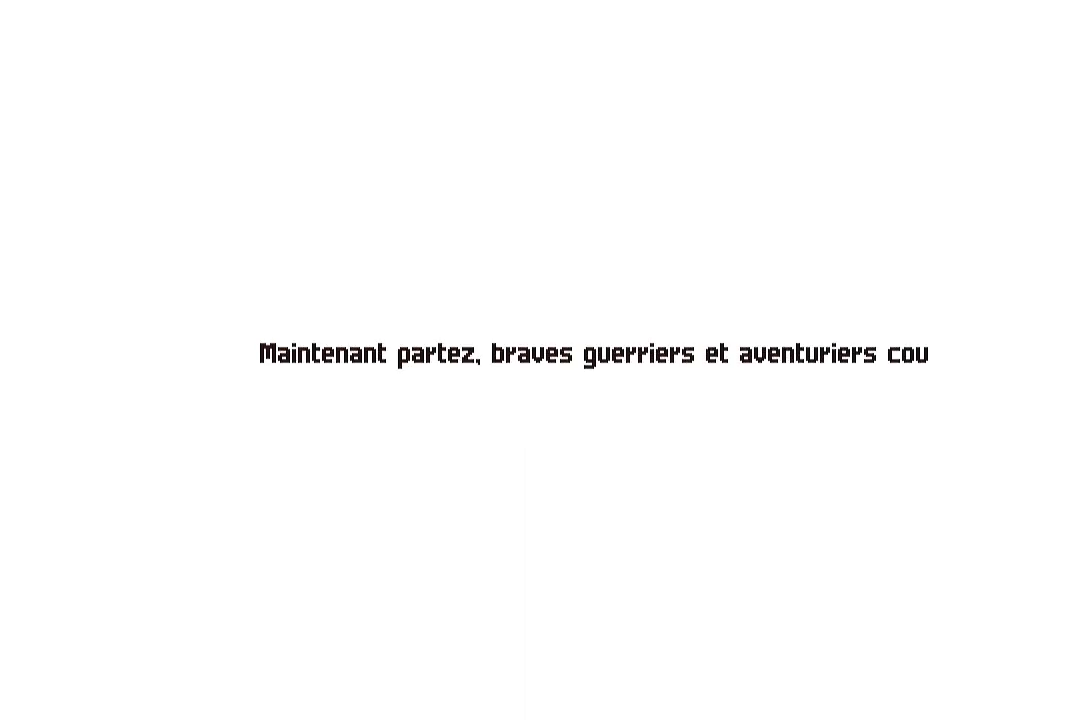
{"buttons": [], "left_stick": "center", "right_stick": "center", "events": [[350, "A", "down"], [467, "A", "up"]]}
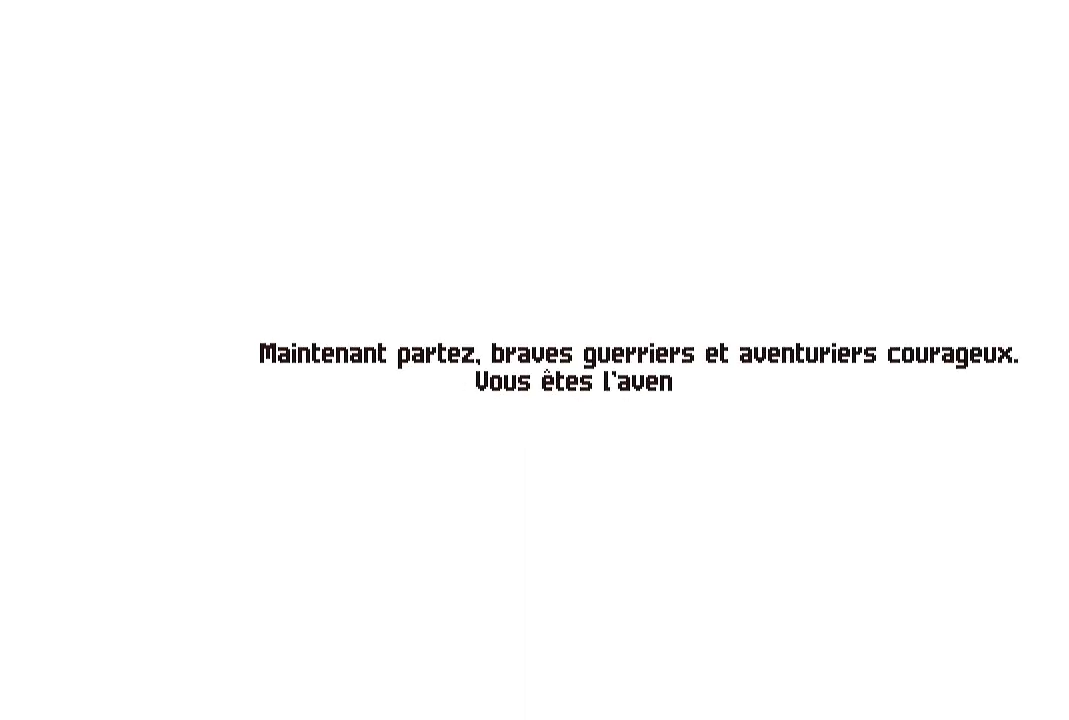
{"buttons": [], "left_stick": "center", "right_stick": "center", "events": []}
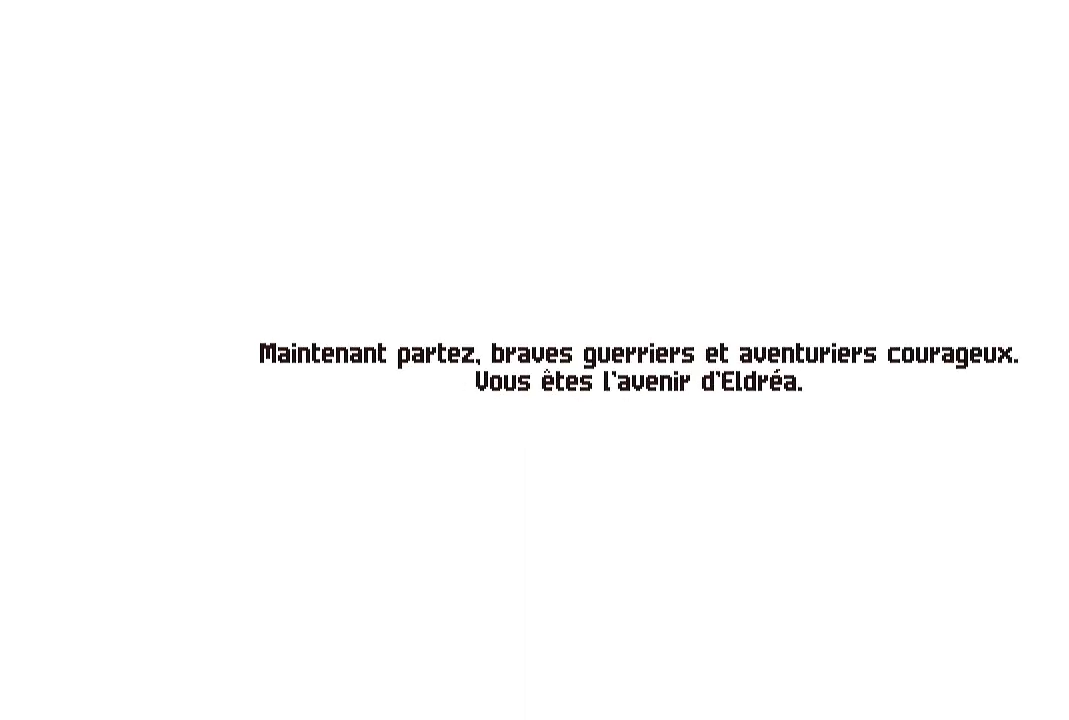
{"buttons": [], "left_stick": "center", "right_stick": "center", "events": []}
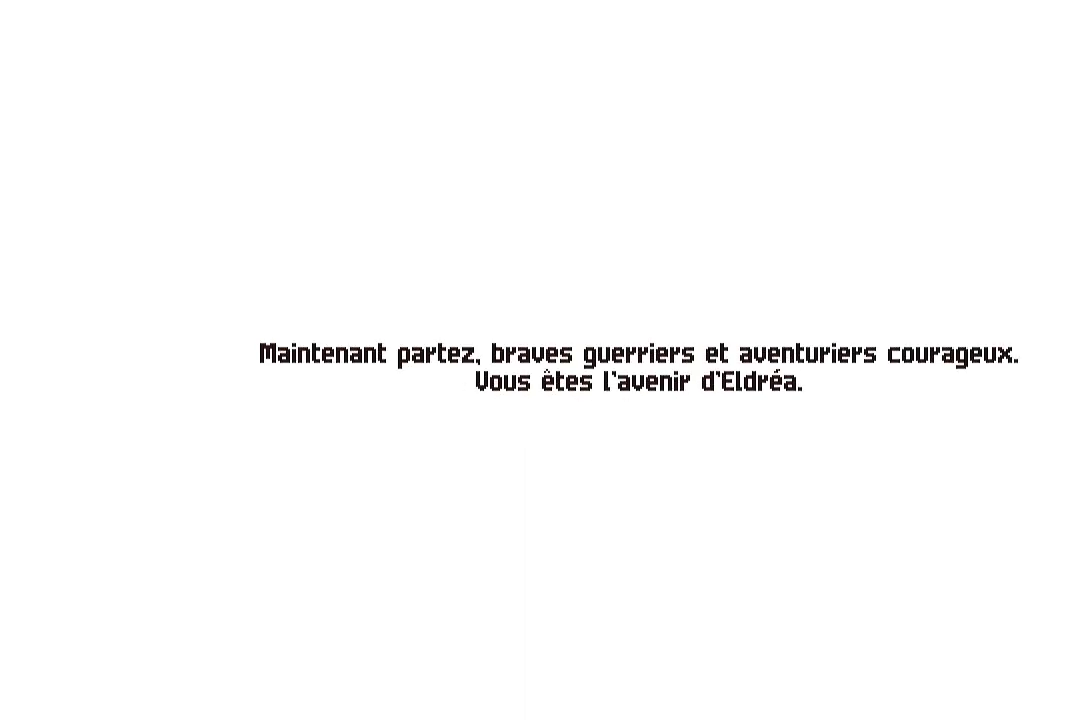
{"buttons": [], "left_stick": "center", "right_stick": "center", "events": []}
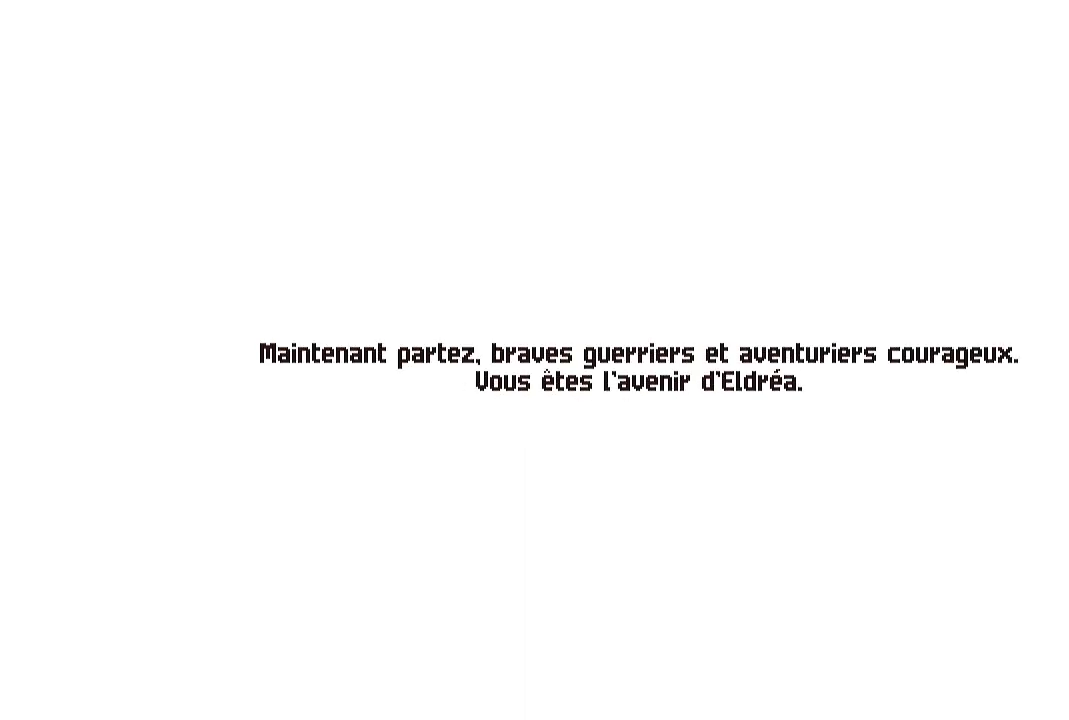
{"buttons": [], "left_stick": "center", "right_stick": "center", "events": [[117, "A", "down"], [283, "A", "up"]]}
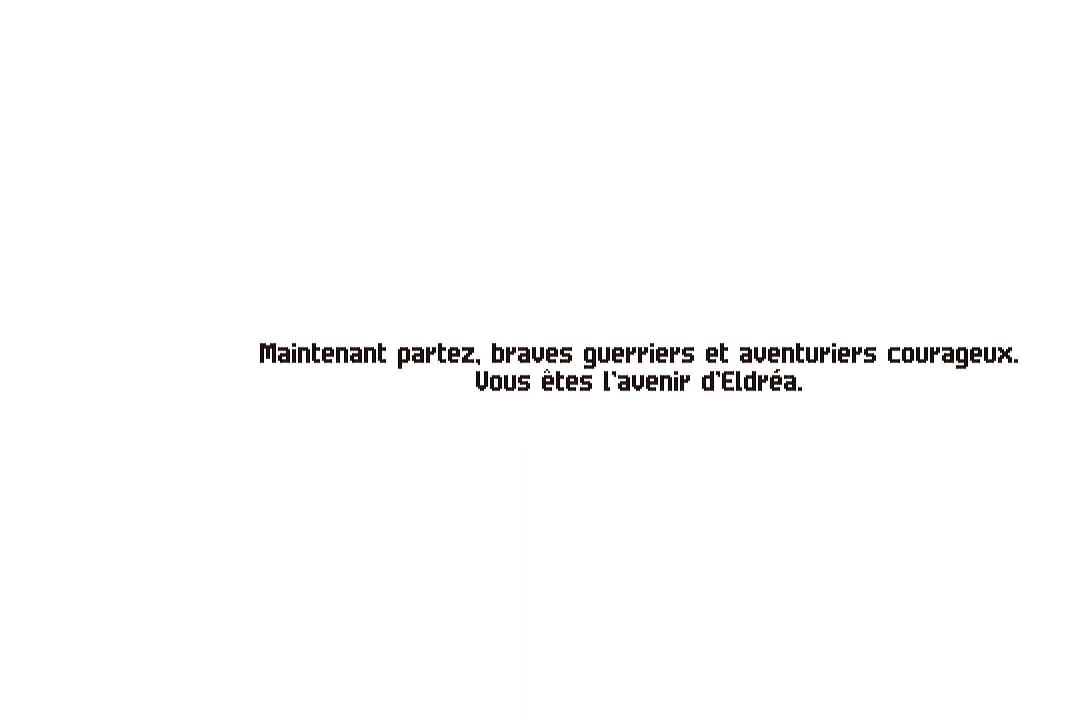
{"buttons": [], "left_stick": "center", "right_stick": "center", "events": []}
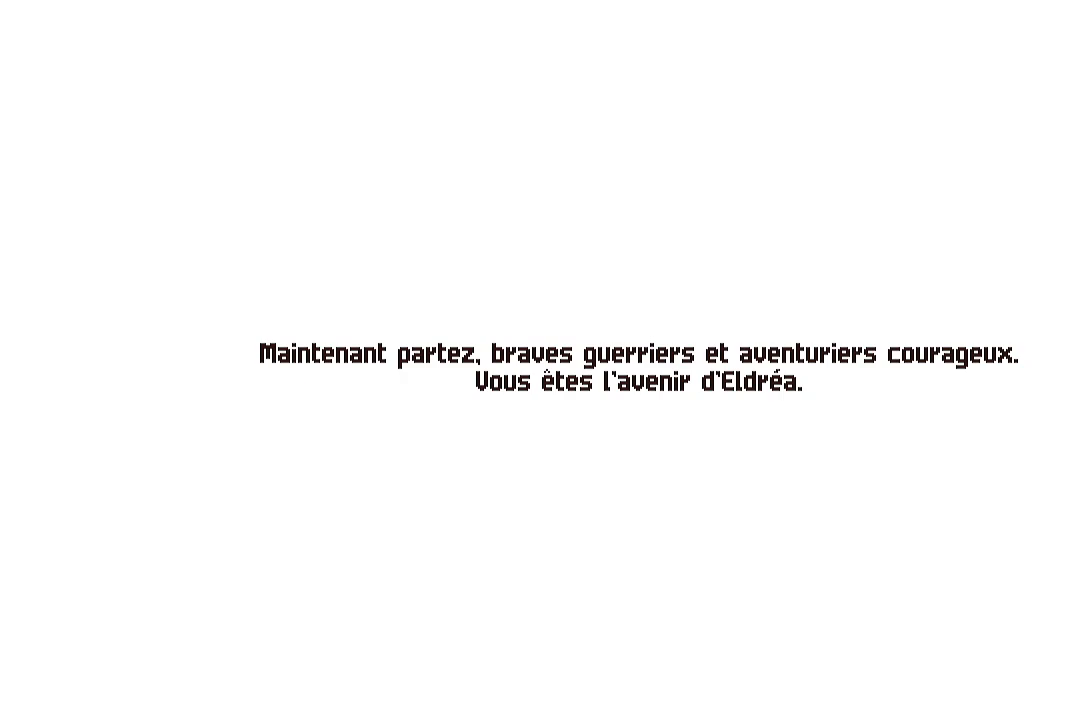
{"buttons": [], "left_stick": "center", "right_stick": "center", "events": [[200, "A", "down"], [350, "A", "up"]]}
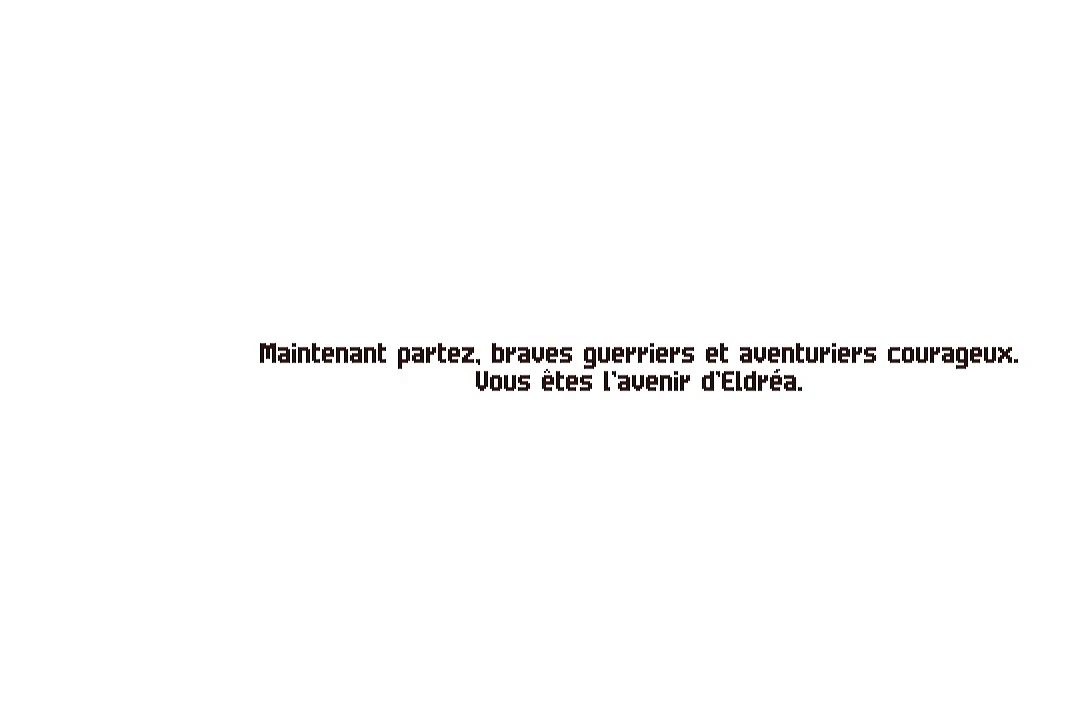
{"buttons": [], "left_stick": "center", "right_stick": "center", "events": [[300, "A", "down"], [467, "A", "up"]]}
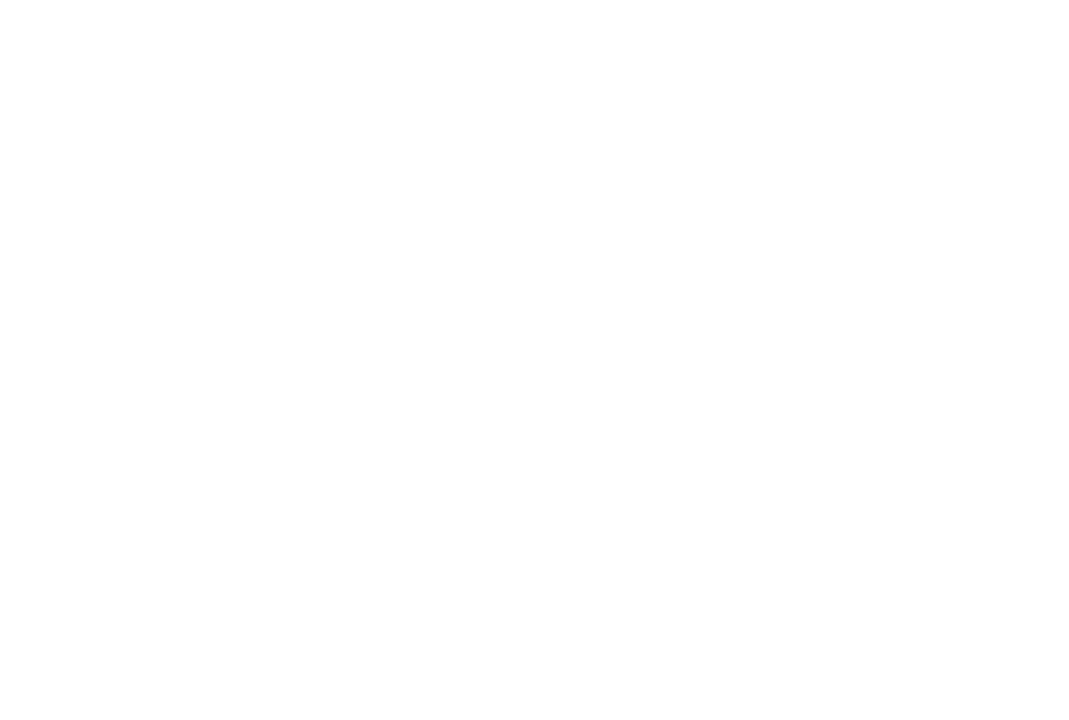
{"buttons": [], "left_stick": "center", "right_stick": "center", "events": []}
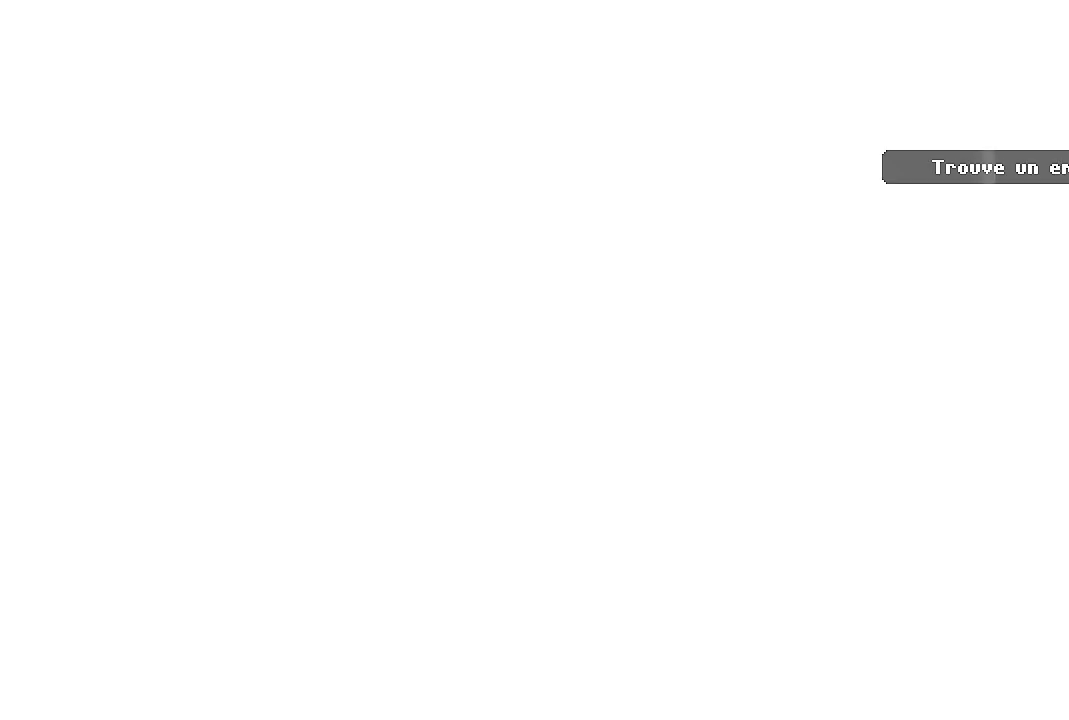
{"buttons": [], "left_stick": "center", "right_stick": "center", "events": []}
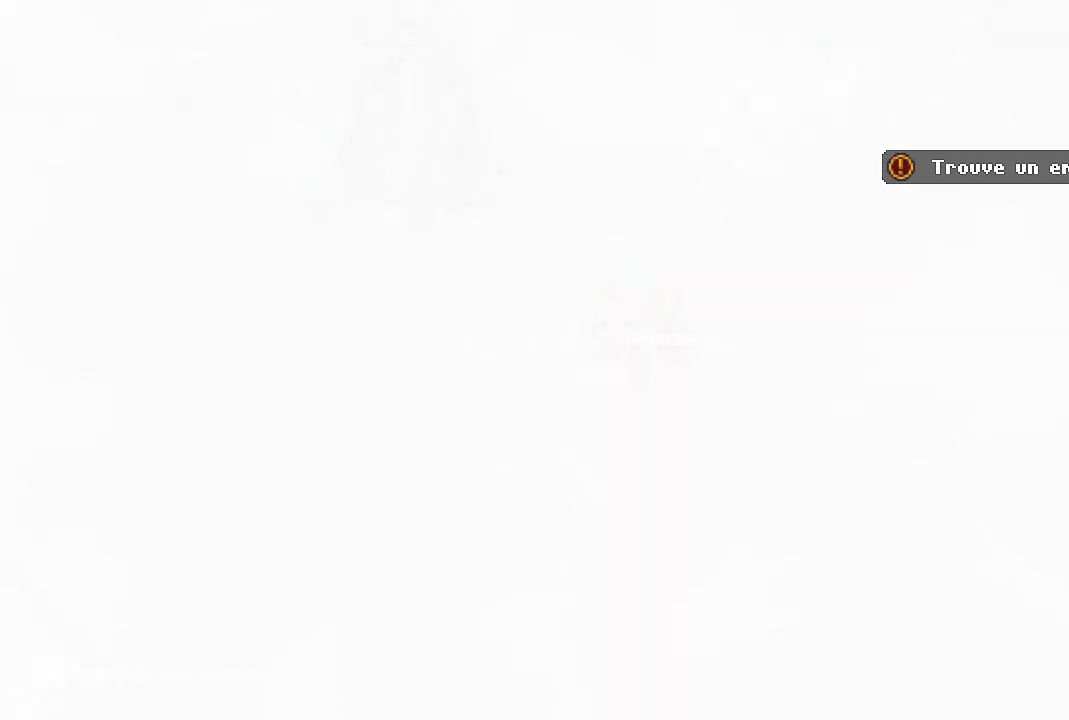
{"buttons": [], "left_stick": "center", "right_stick": "center", "events": []}
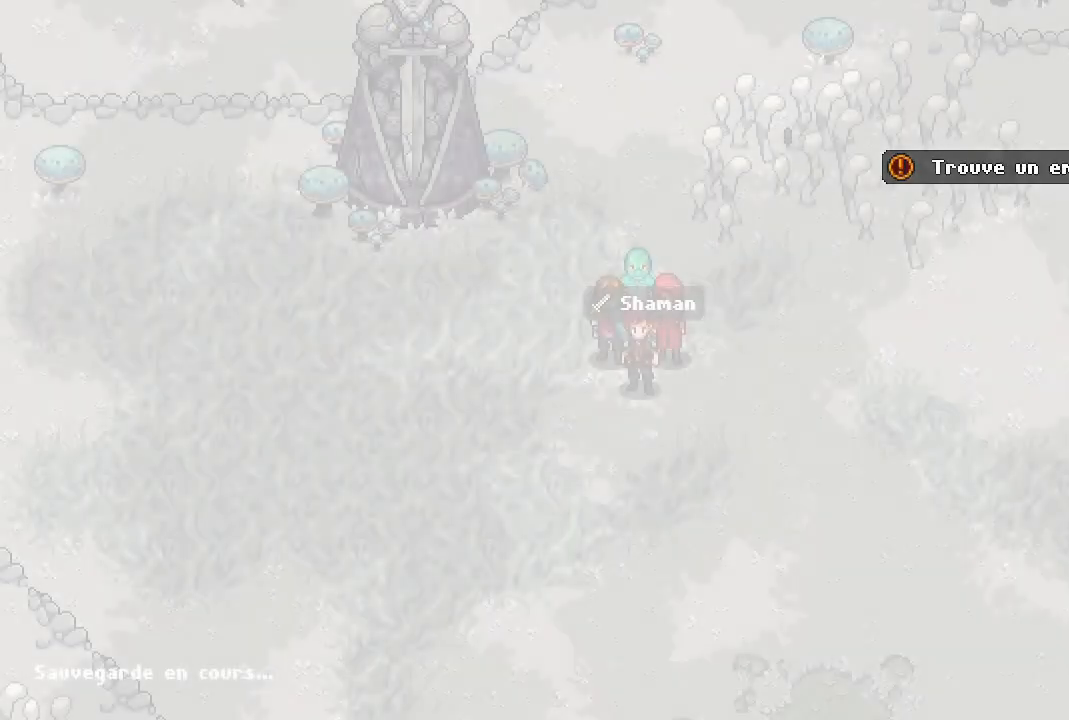
{"buttons": [], "left_stick": "center", "right_stick": "center", "events": []}
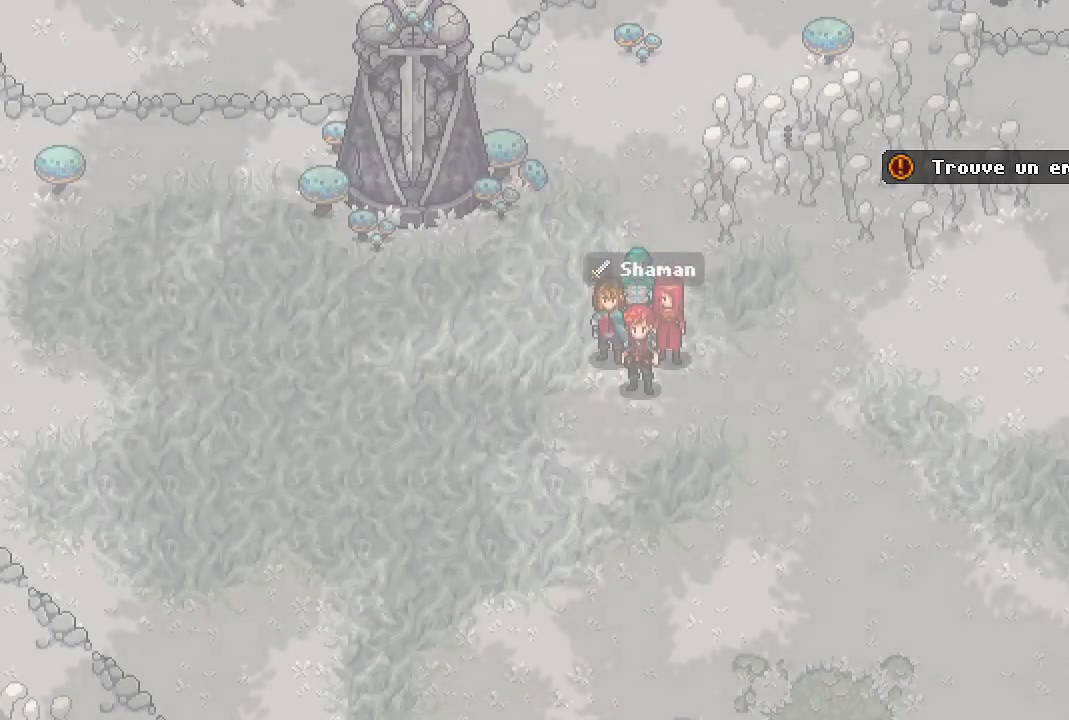
{"buttons": [], "left_stick": "center", "right_stick": "center", "events": []}
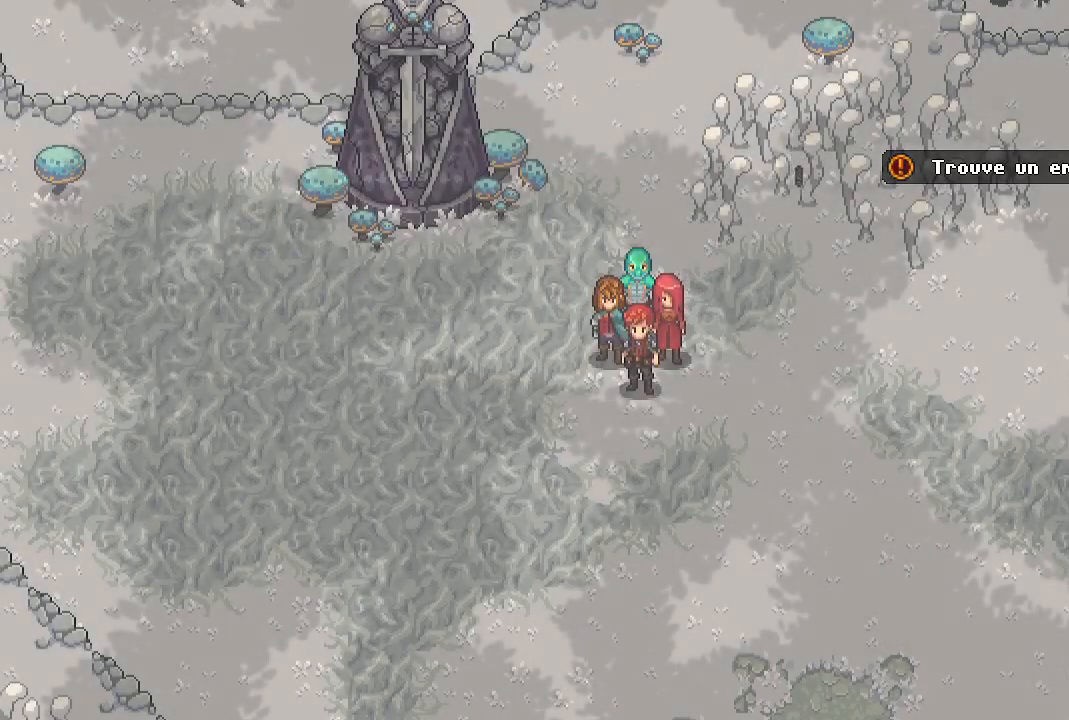
{"buttons": ["Y"], "left_stick": "center", "right_stick": "center", "events": [[17, "Y", "down"], [217, "Y", "up"], [500, "Y", "down"]]}
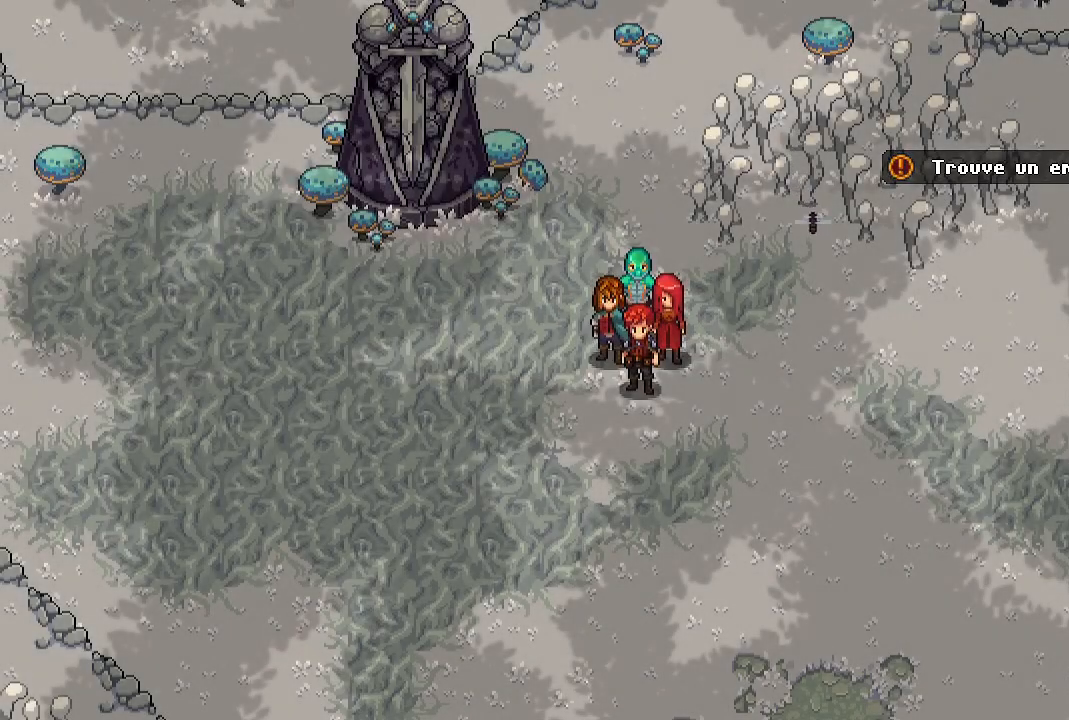
{"buttons": [], "left_stick": "center", "right_stick": "center", "events": [[200, "Y", "up"]]}
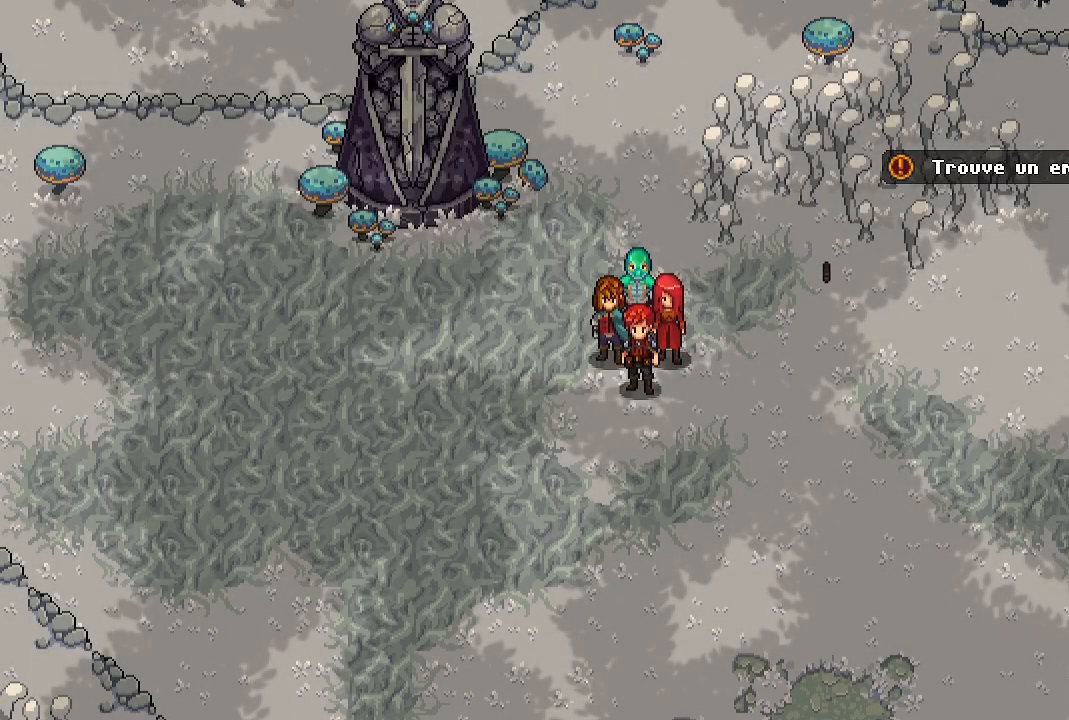
{"buttons": [], "left_stick": "center", "right_stick": "center"}
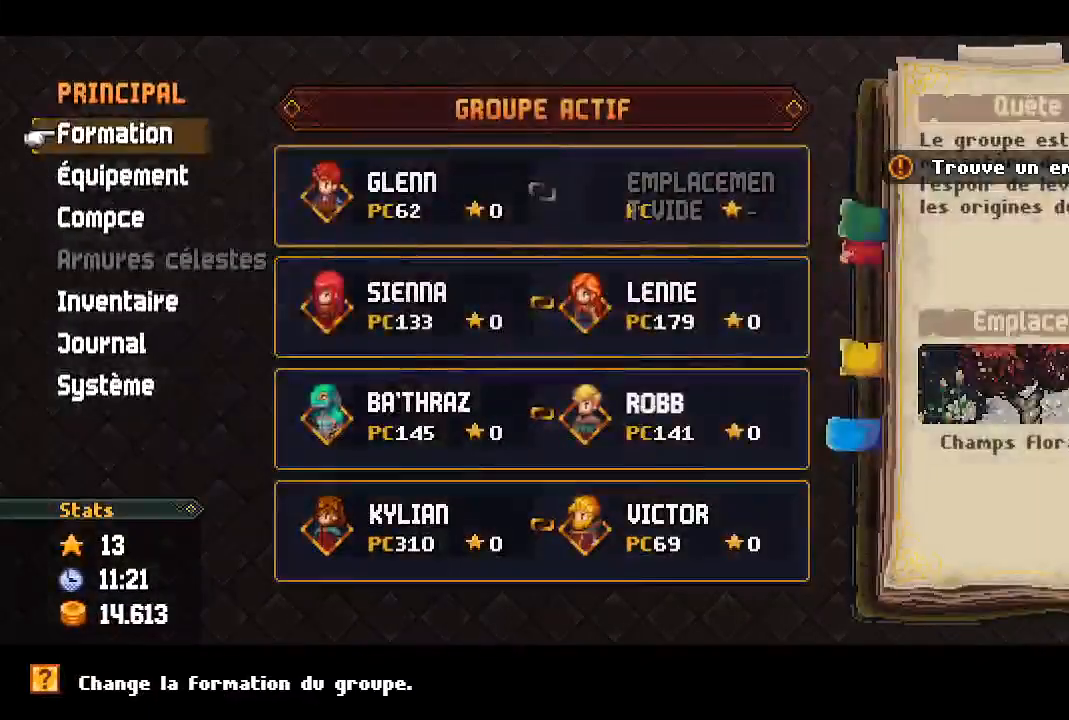
{"buttons": [], "left_stick": "center", "right_stick": "center", "events": [[233, "DPAD_DOWN", "down"], [367, "DPAD_DOWN", "up"], [383, "A", "down"], [467, "A", "up"]]}
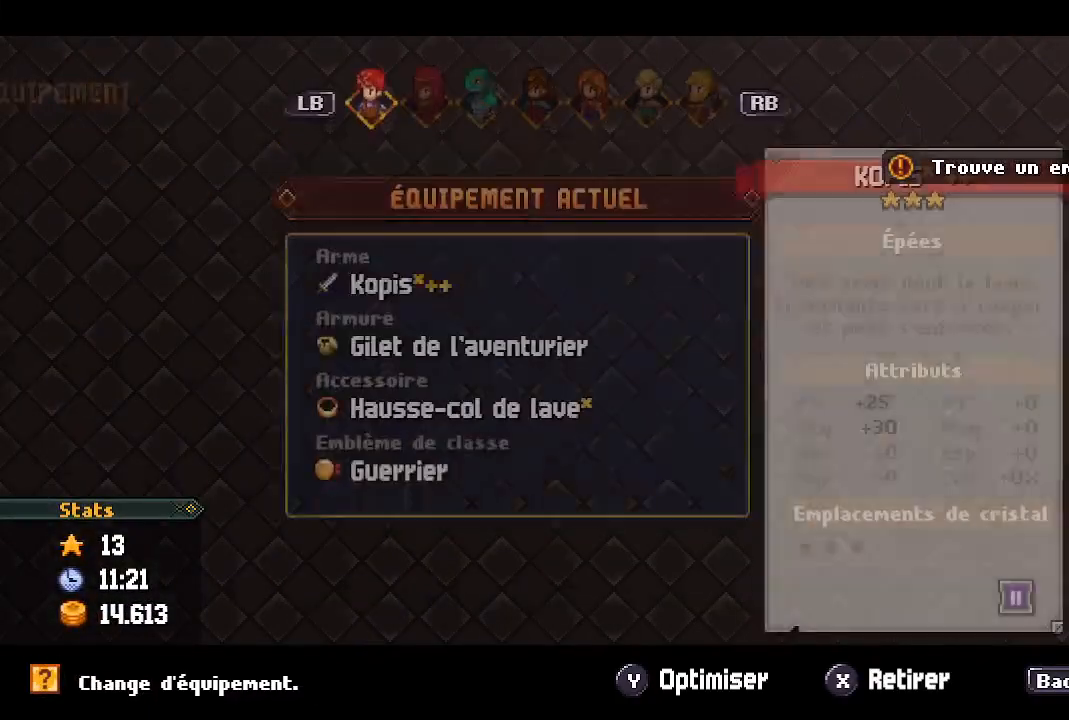
{"buttons": [], "left_stick": "center", "right_stick": "center", "events": []}
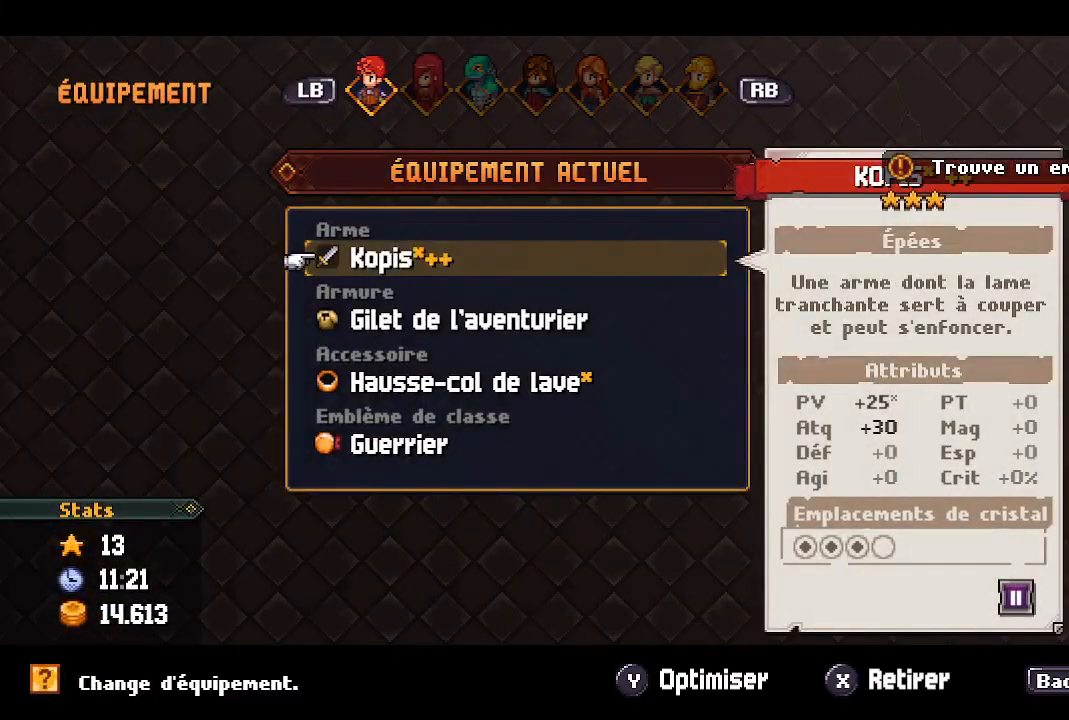
{"buttons": [], "left_stick": "center", "right_stick": "center", "events": [[183, "R1", "down"], [350, "R1", "up"]]}
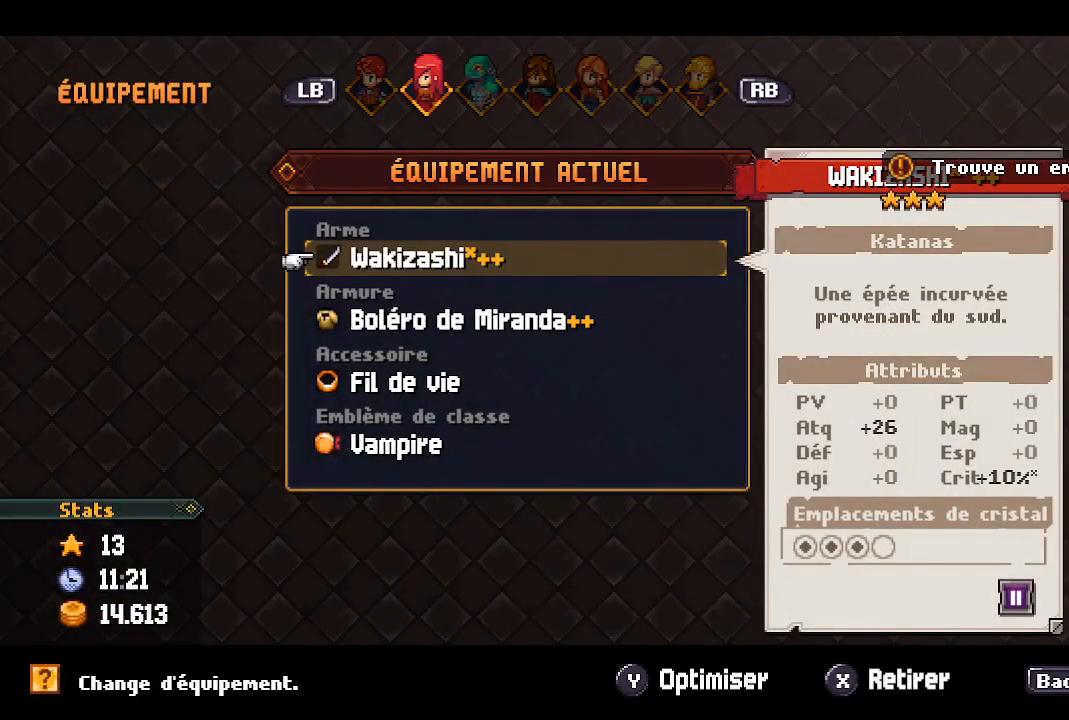
{"buttons": [], "left_stick": "center", "right_stick": "center", "events": [[367, "L1", "down"], [500, "L1", "up"]]}
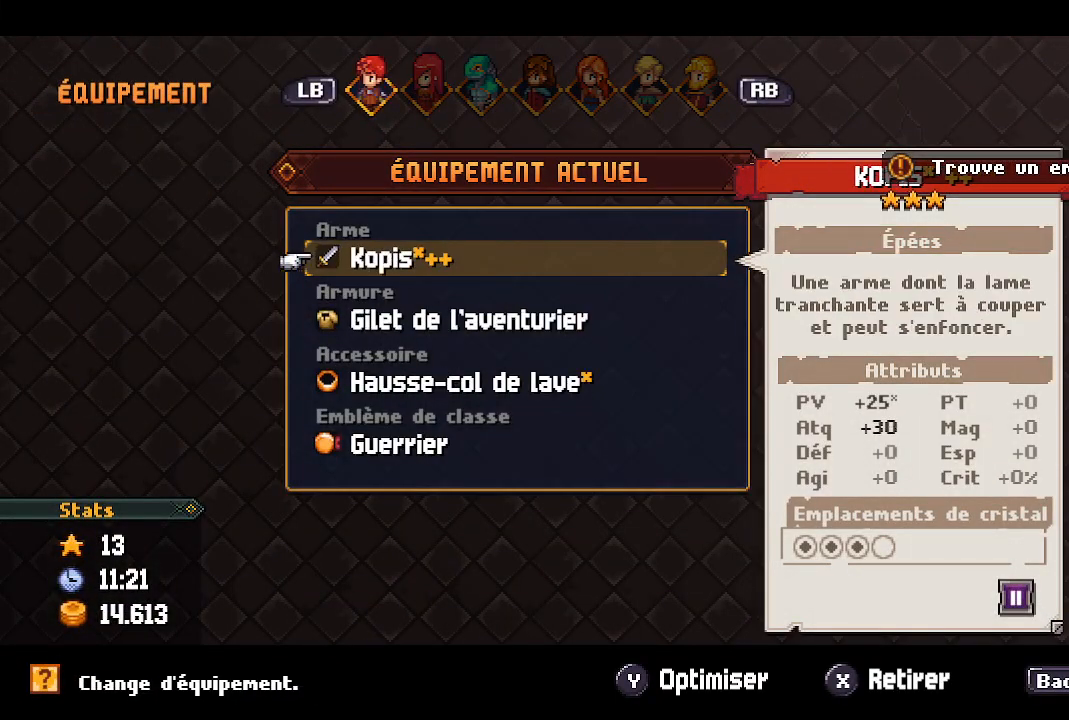
{"buttons": [], "left_stick": "center", "right_stick": "center", "events": [[83, "R1", "down"], [233, "R1", "up"], [317, "R1", "down"], [450, "R1", "up"]]}
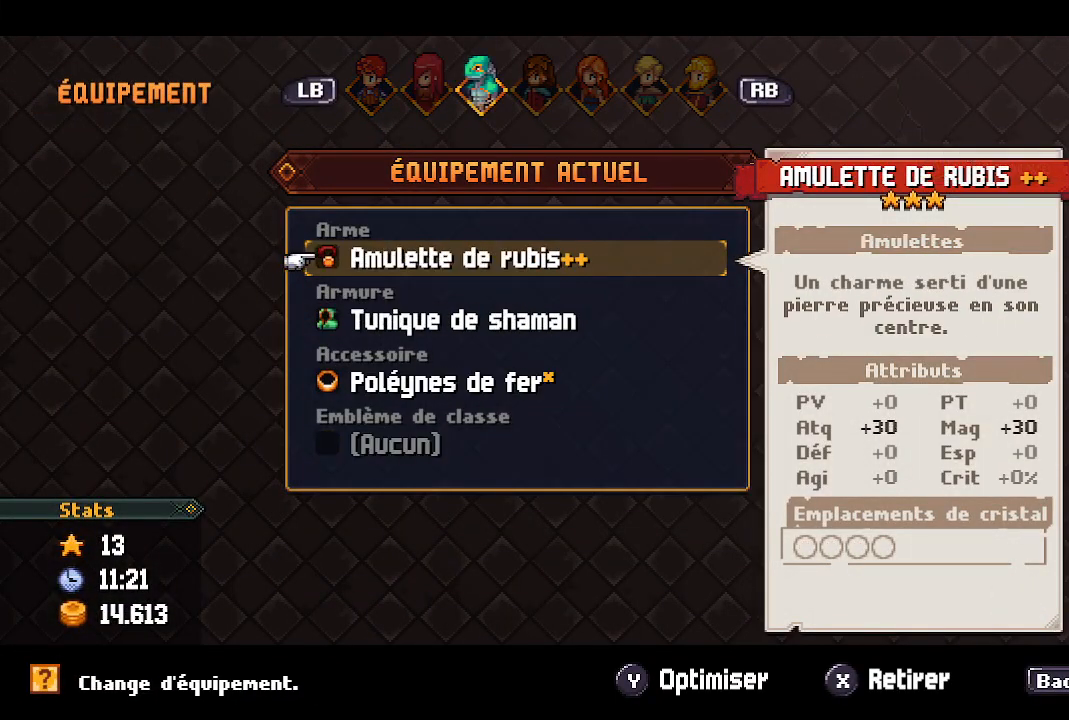
{"buttons": ["DPAD_DOWN"], "left_stick": "center", "right_stick": "center", "events": [[33, "R1", "down"], [133, "R1", "up"], [250, "R1", "down"], [350, "R1", "up"], [450, "DPAD_DOWN", "down"]]}
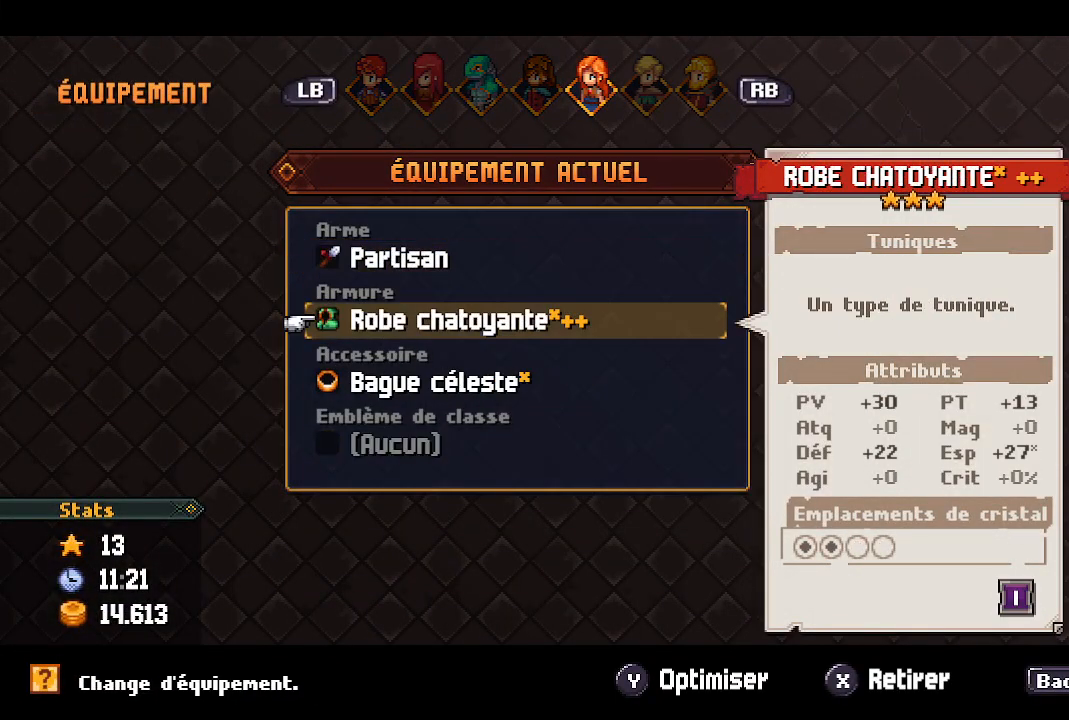
{"buttons": [], "left_stick": "center", "right_stick": "center", "events": [[50, "DPAD_DOWN", "up"], [117, "DPAD_DOWN", "down"], [183, "DPAD_DOWN", "up"], [317, "DPAD_DOWN", "down"], [433, "DPAD_DOWN", "up"]]}